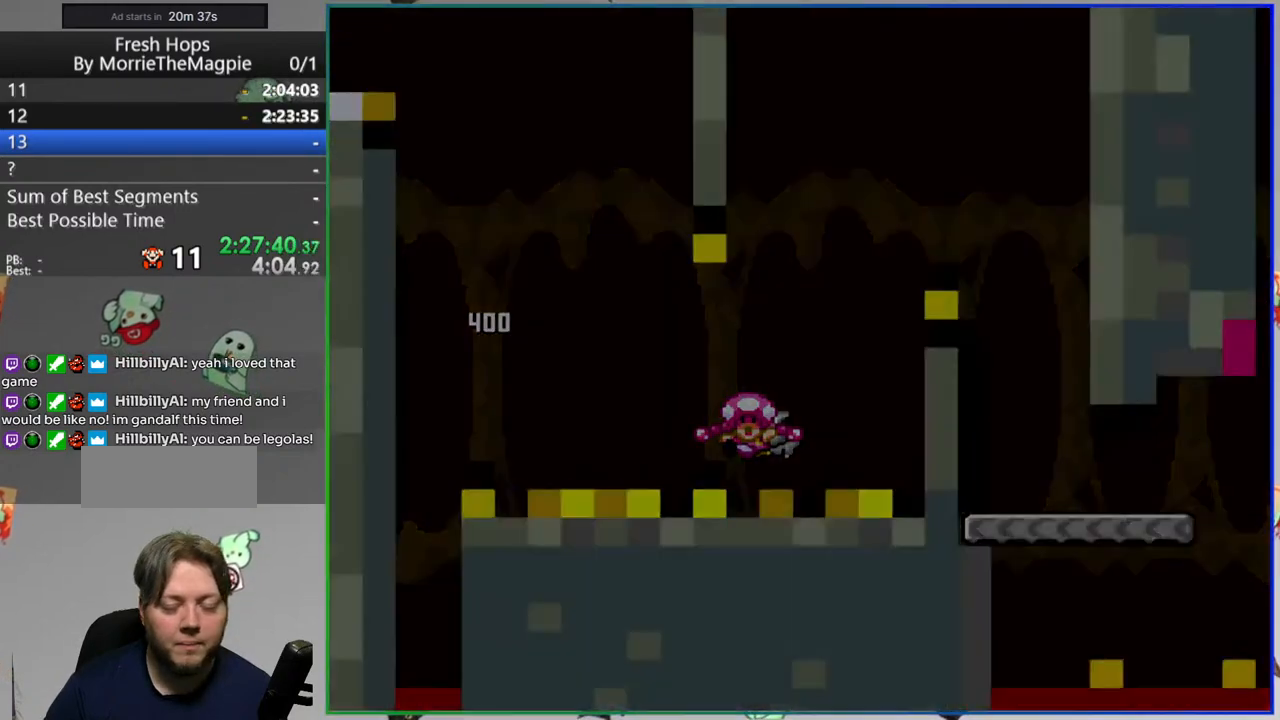
Gameplay with a controller (Nintendo layout); each line is a JSON object with the inputs held at the frame after it. "events" lists button and stick changes between this image and that frame as [ms after this image, input, new state], when the widget could be followed in between. Not read: DPAD_LEFT L3 R3 START.
{"buttons": ["Y"], "events": [[33, "Y", "down"]]}
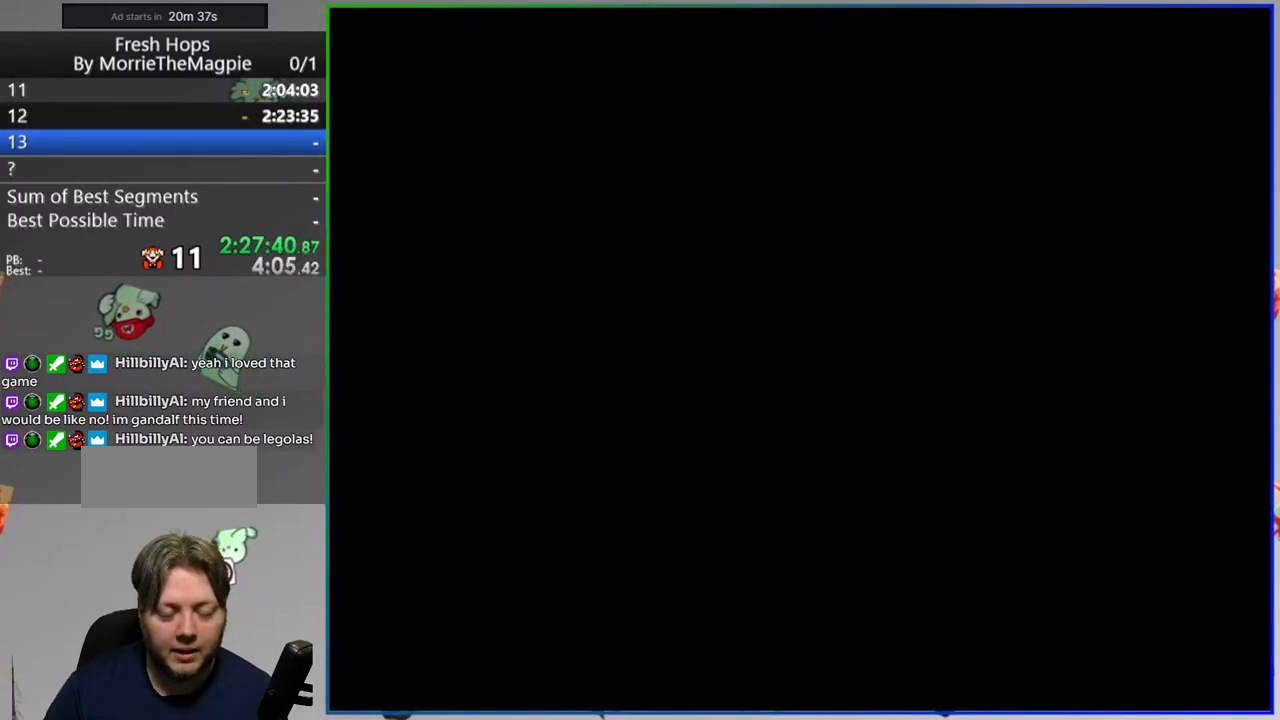
{"buttons": ["Y"], "events": []}
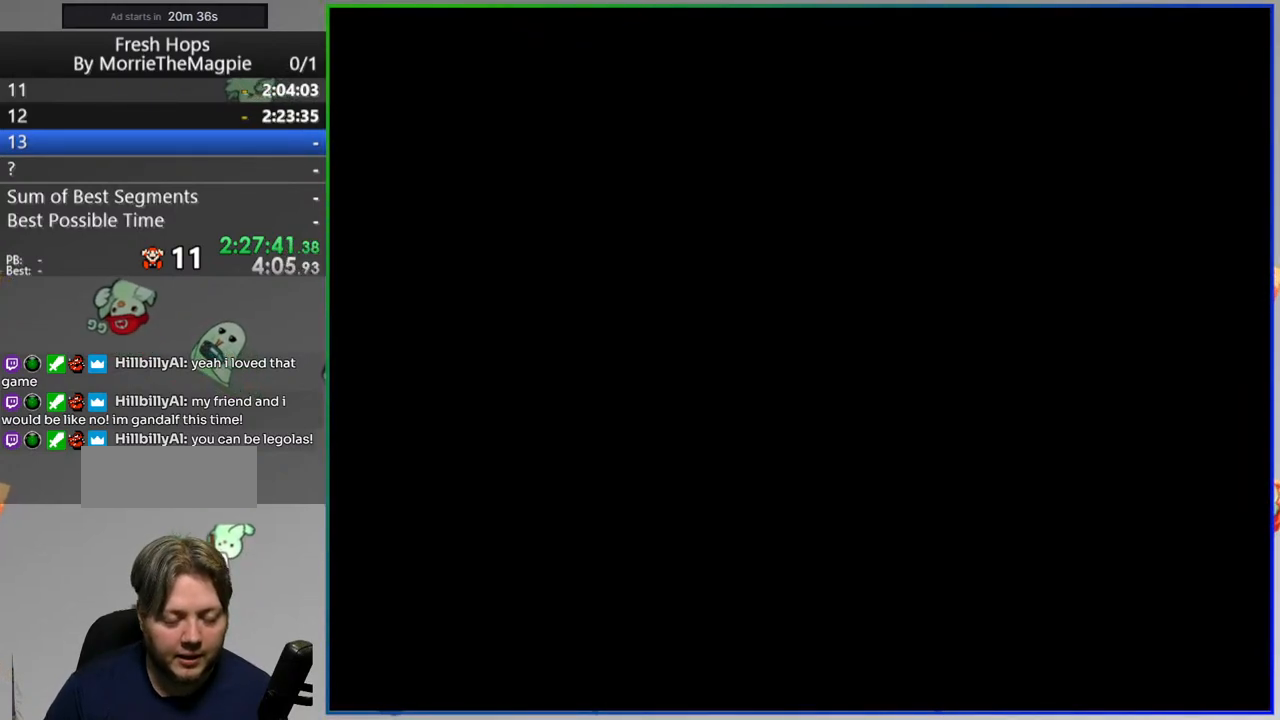
{"buttons": ["Y", "DPAD_RIGHT"], "events": [[117, "DPAD_RIGHT", "down"]]}
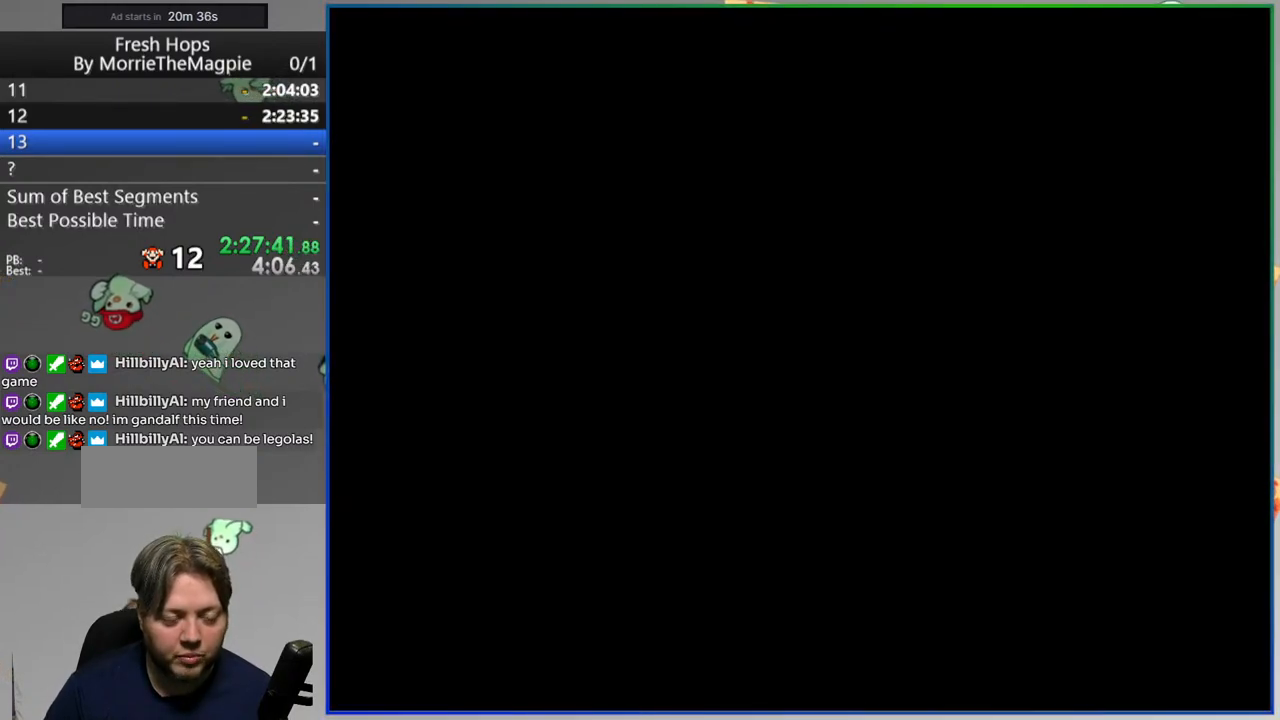
{"buttons": ["Y", "DPAD_RIGHT"], "events": []}
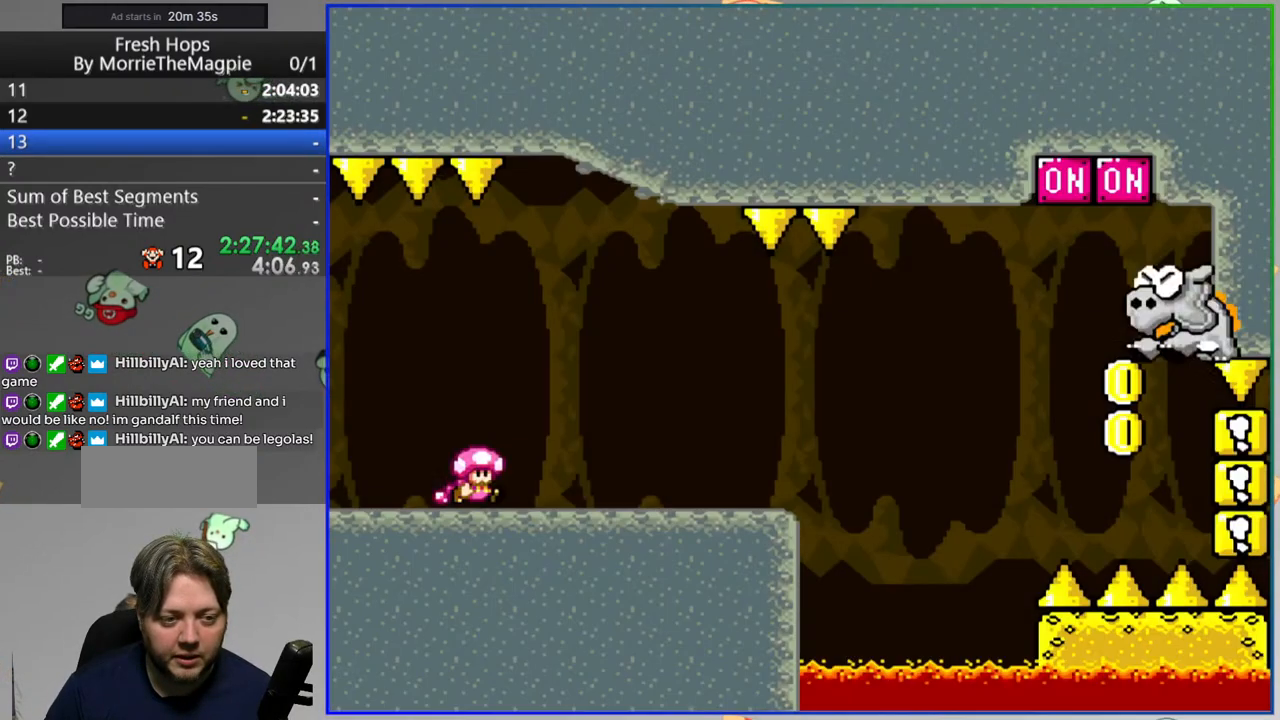
{"buttons": ["Y", "DPAD_RIGHT"], "events": [[383, "B", "down"], [500, "B", "up"]]}
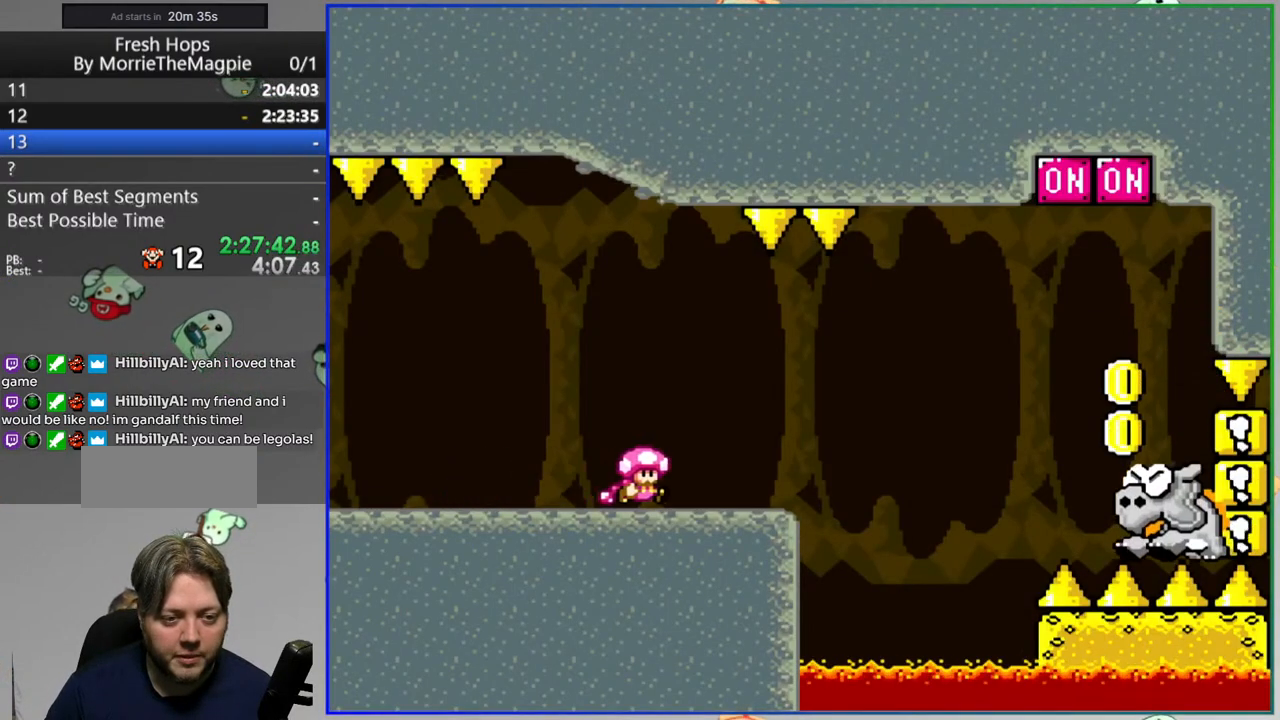
{"buttons": ["B", "Y", "DPAD_RIGHT"], "events": [[167, "B", "down"], [300, "B", "up"], [367, "B", "down"]]}
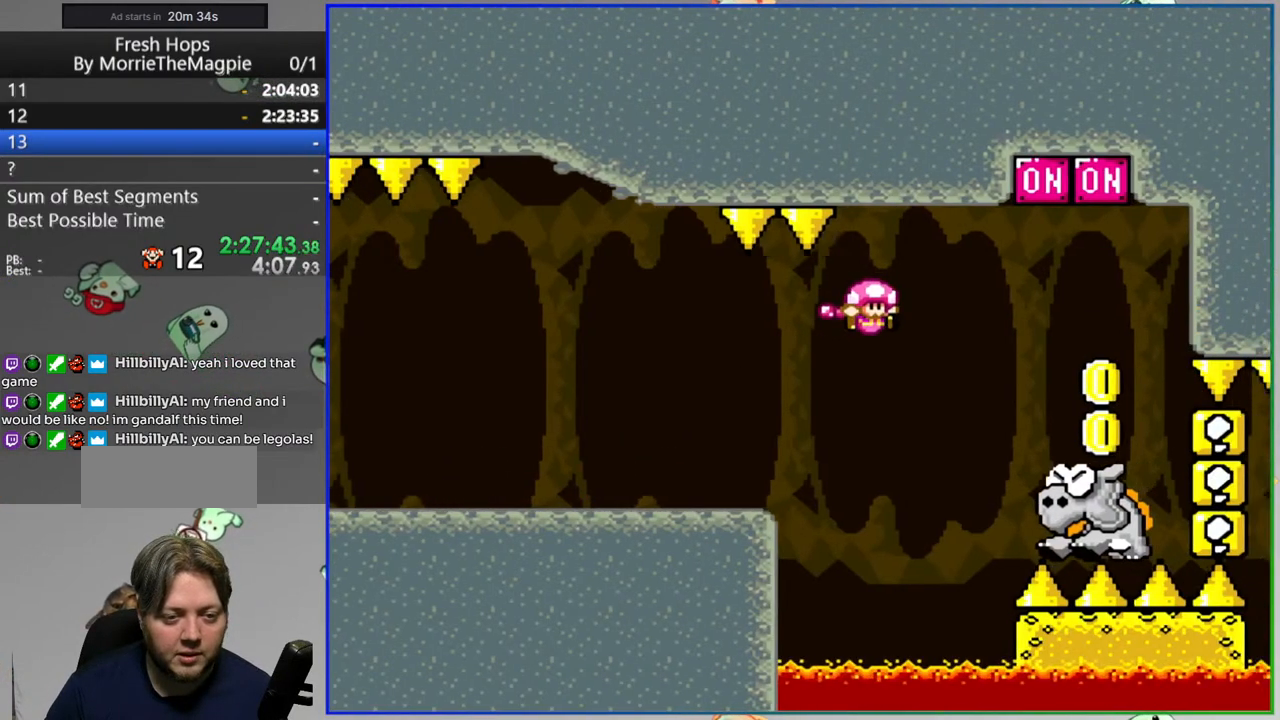
{"buttons": ["B", "Y", "DPAD_RIGHT"], "events": [[83, "DPAD_RIGHT", "up"], [483, "DPAD_RIGHT", "down"]]}
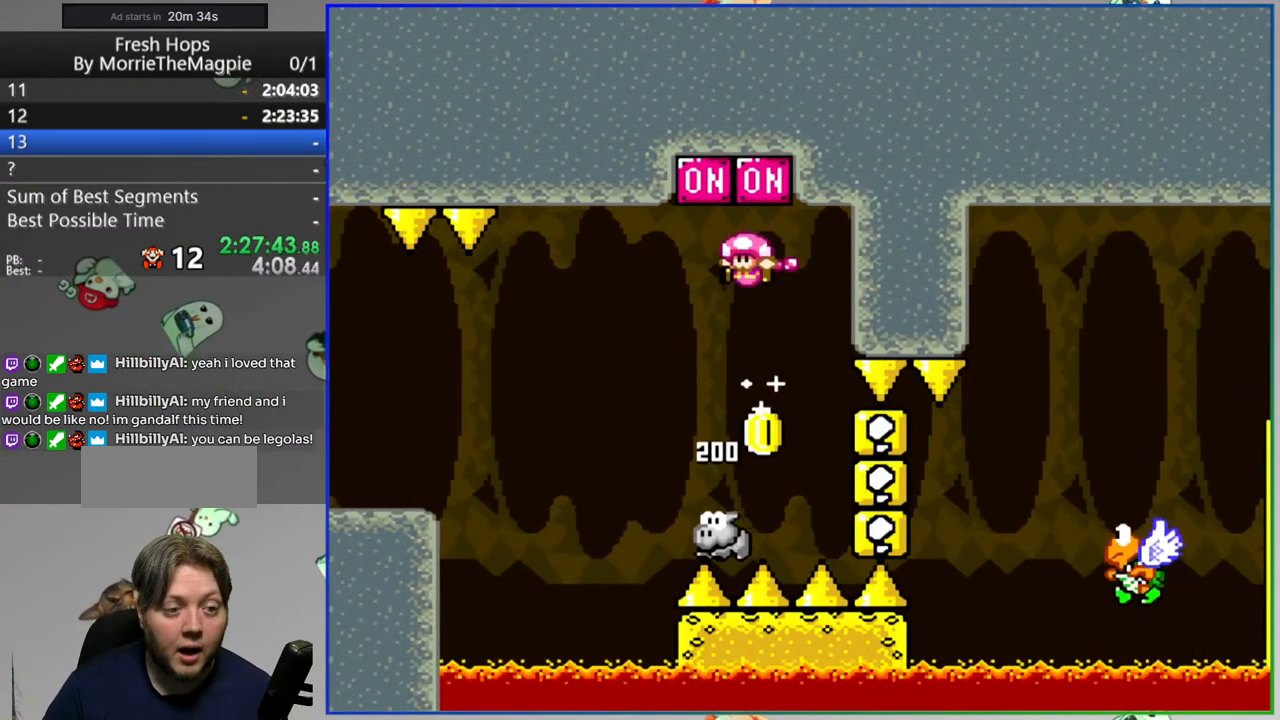
{"buttons": ["B", "Y", "DPAD_RIGHT"], "events": [[33, "B", "up"], [400, "B", "down"]]}
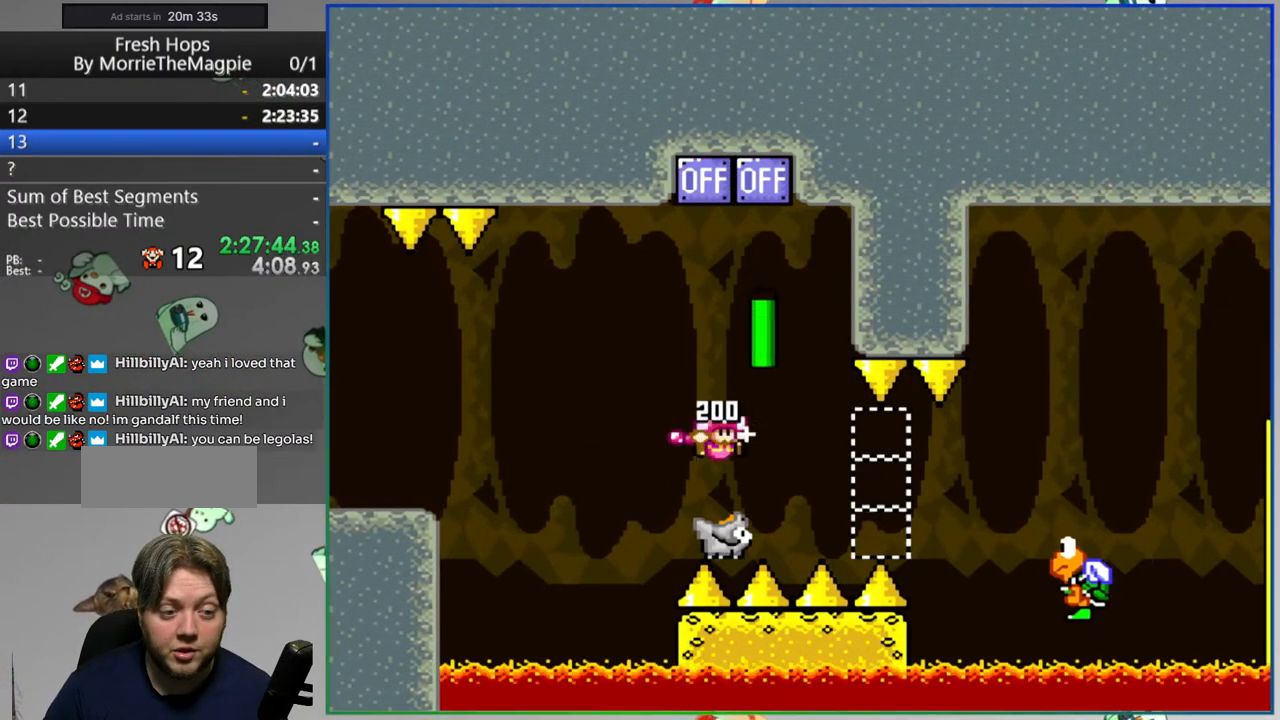
{"buttons": ["B", "Y", "DPAD_RIGHT"], "events": []}
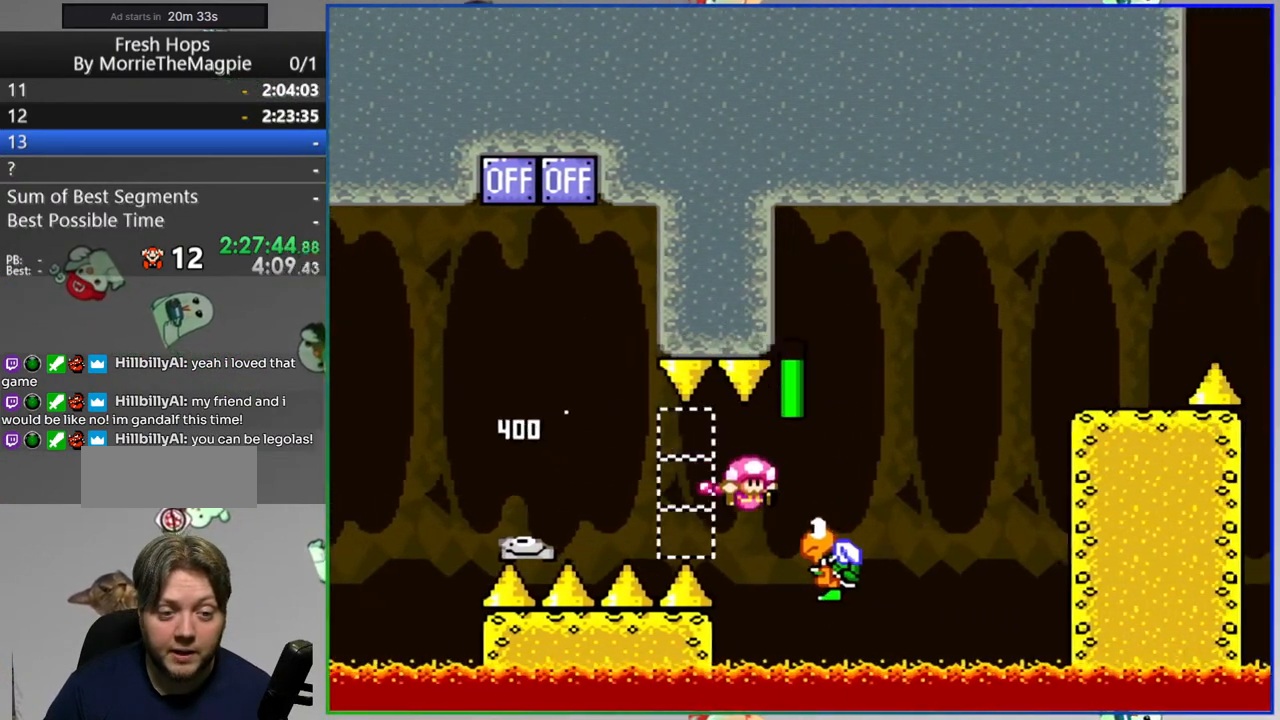
{"buttons": ["Y", "DPAD_RIGHT"], "events": [[183, "B", "up"]]}
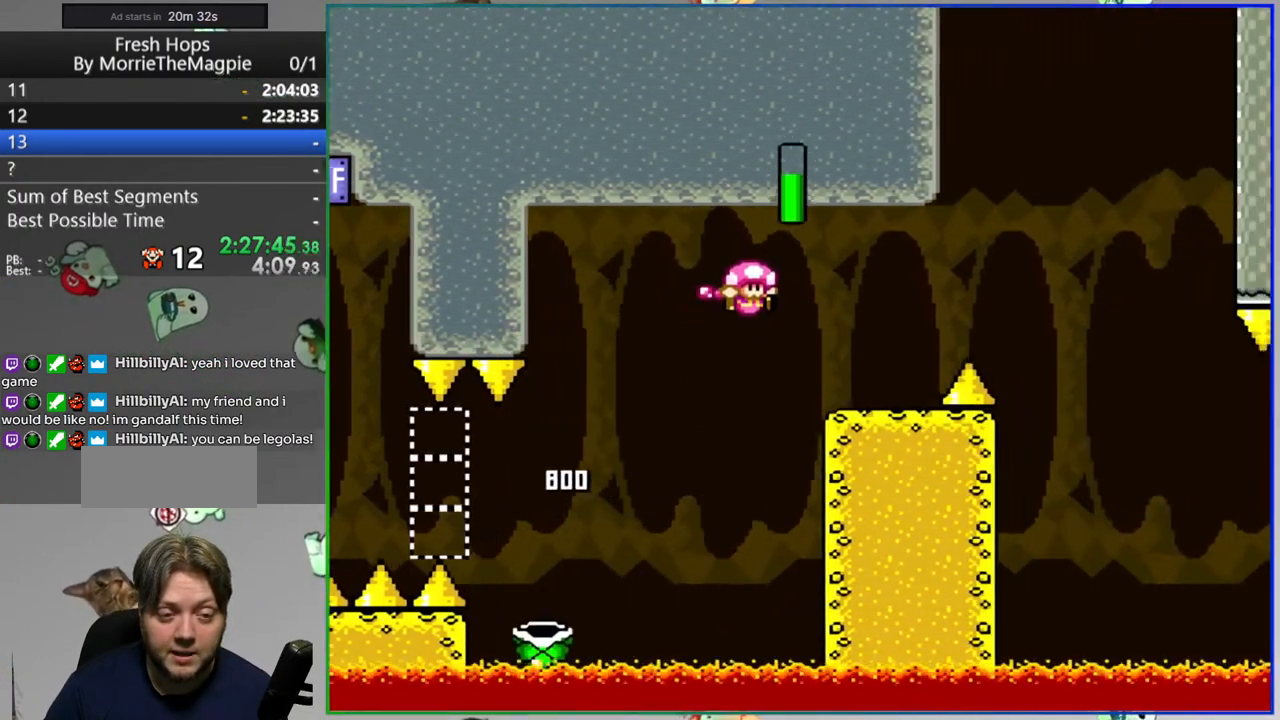
{"buttons": ["B", "Y", "DPAD_RIGHT"], "events": [[17, "B", "down"], [167, "B", "up"], [400, "B", "down"]]}
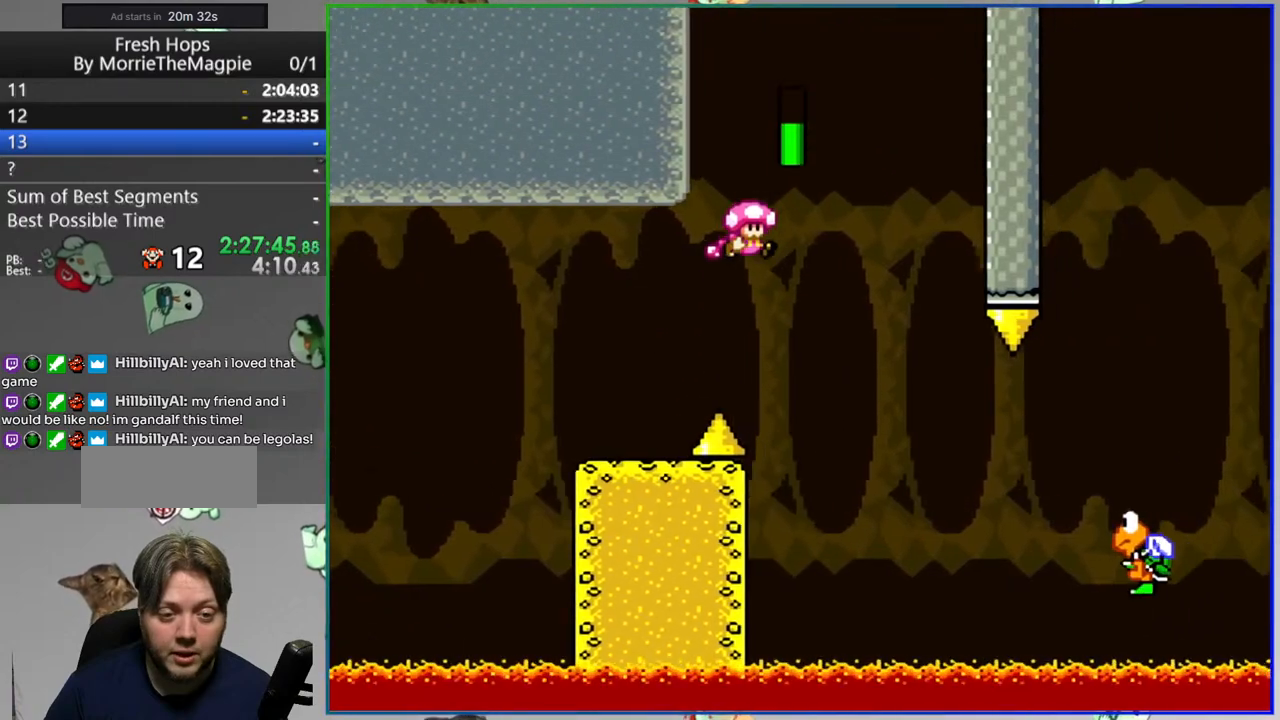
{"buttons": ["B", "Y", "DPAD_RIGHT"], "events": []}
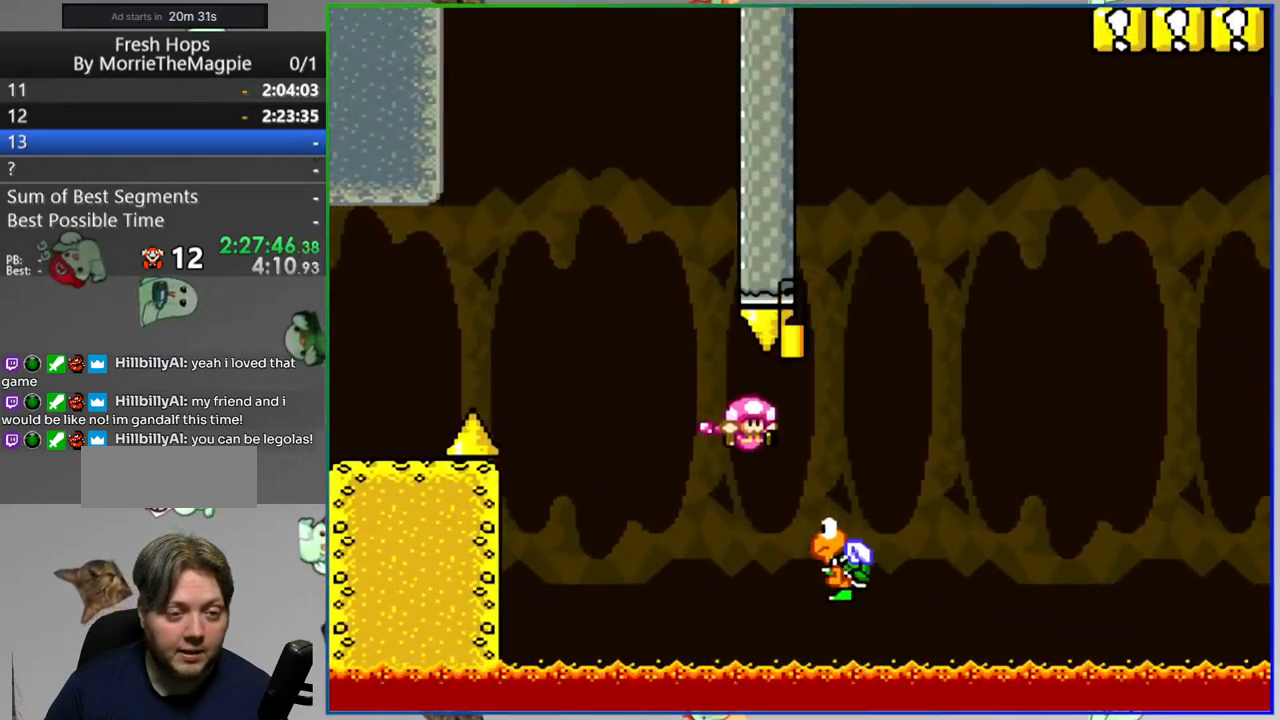
{"buttons": ["B", "Y", "DPAD_RIGHT"], "events": []}
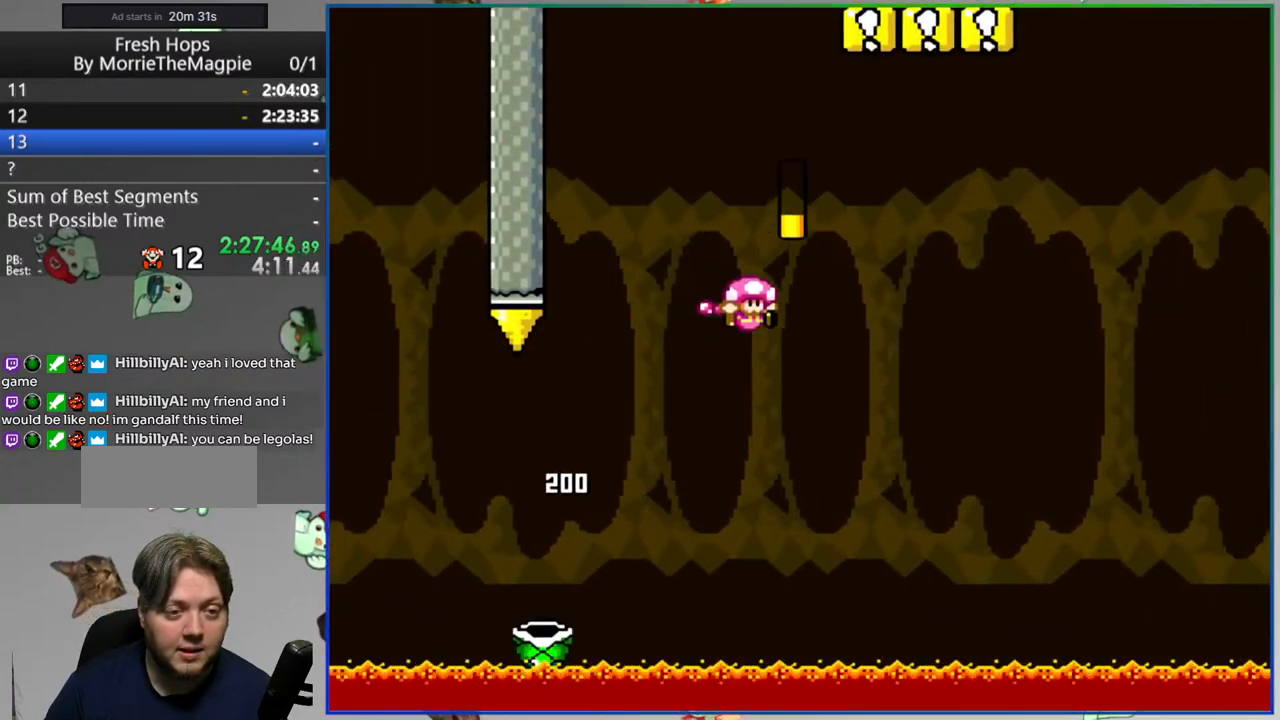
{"buttons": ["Y", "DPAD_RIGHT"], "events": [[317, "B", "up"]]}
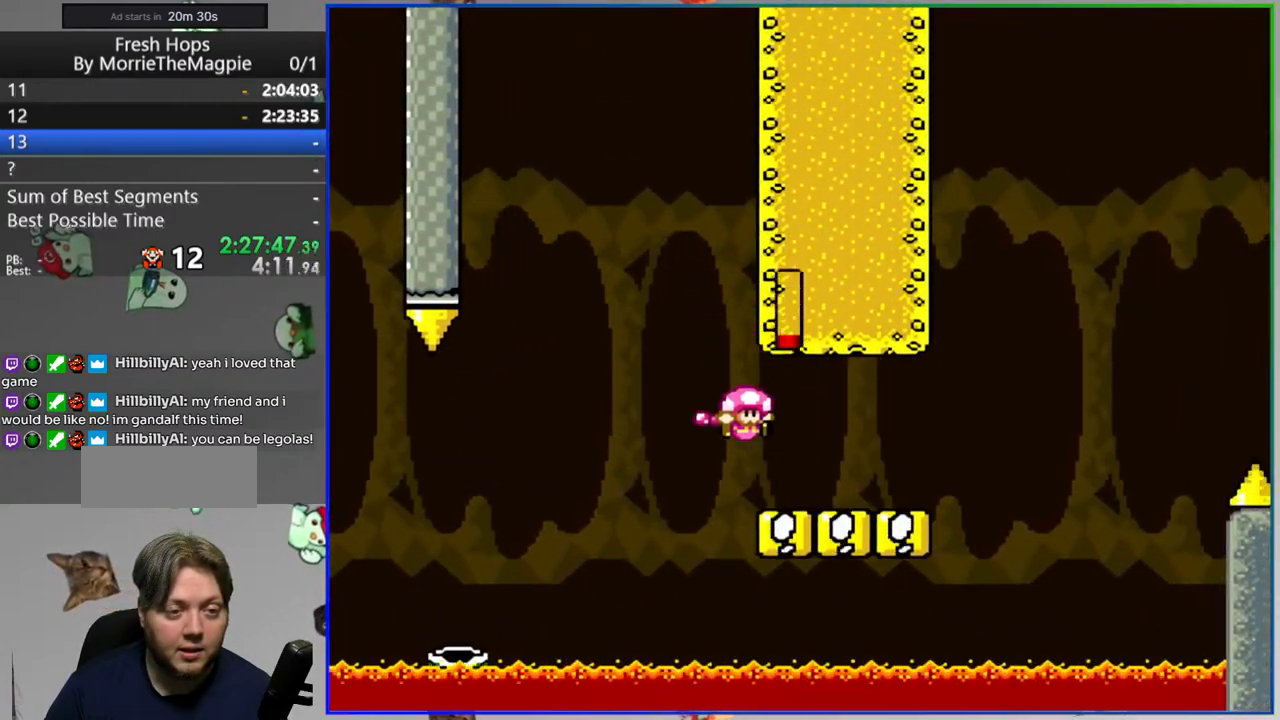
{"buttons": ["B", "Y", "DPAD_RIGHT"], "events": [[150, "B", "down"]]}
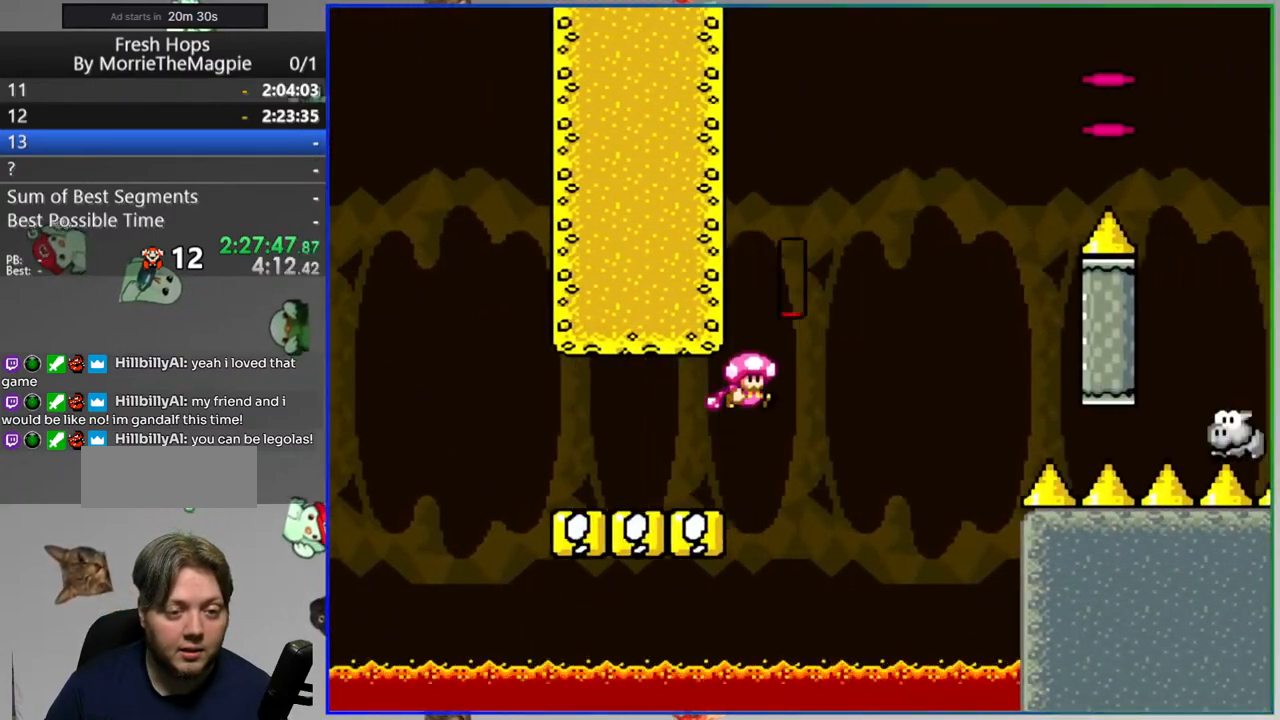
{"buttons": ["B", "Y"], "events": [[167, "B", "up"], [300, "B", "down"], [317, "DPAD_RIGHT", "up"]]}
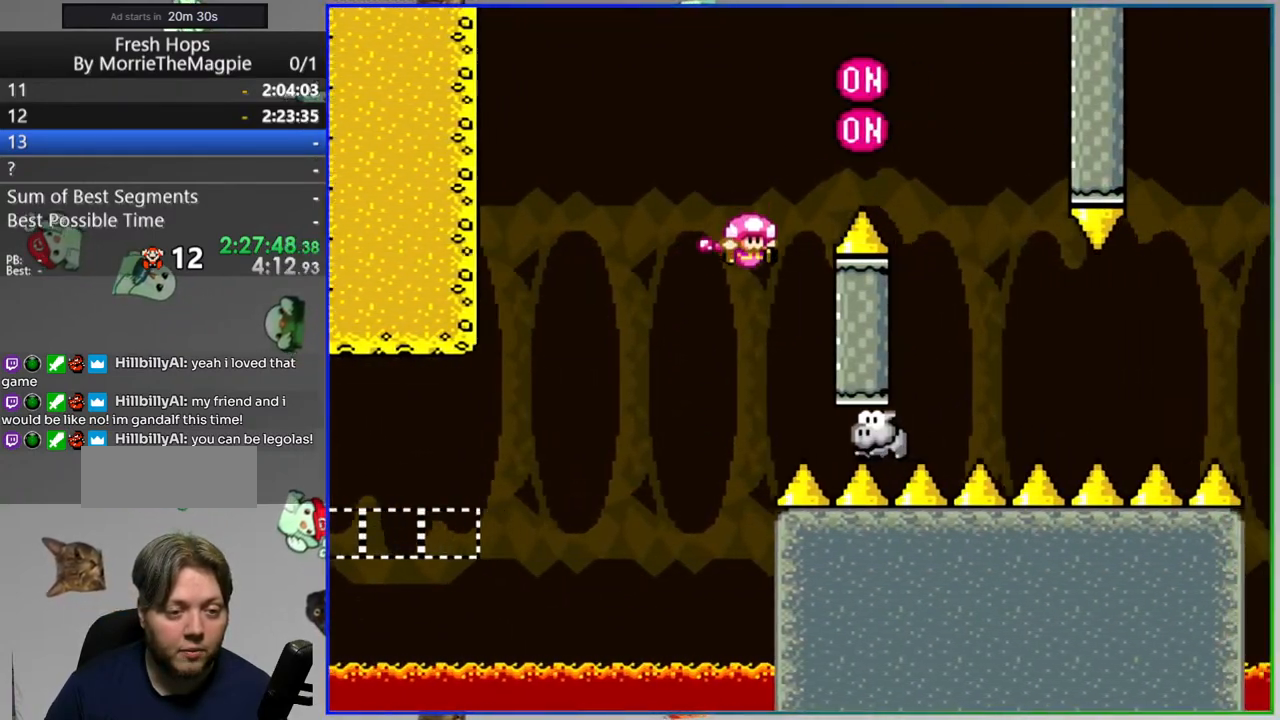
{"buttons": ["B", "Y", "DPAD_RIGHT"], "events": [[83, "DPAD_RIGHT", "down"]]}